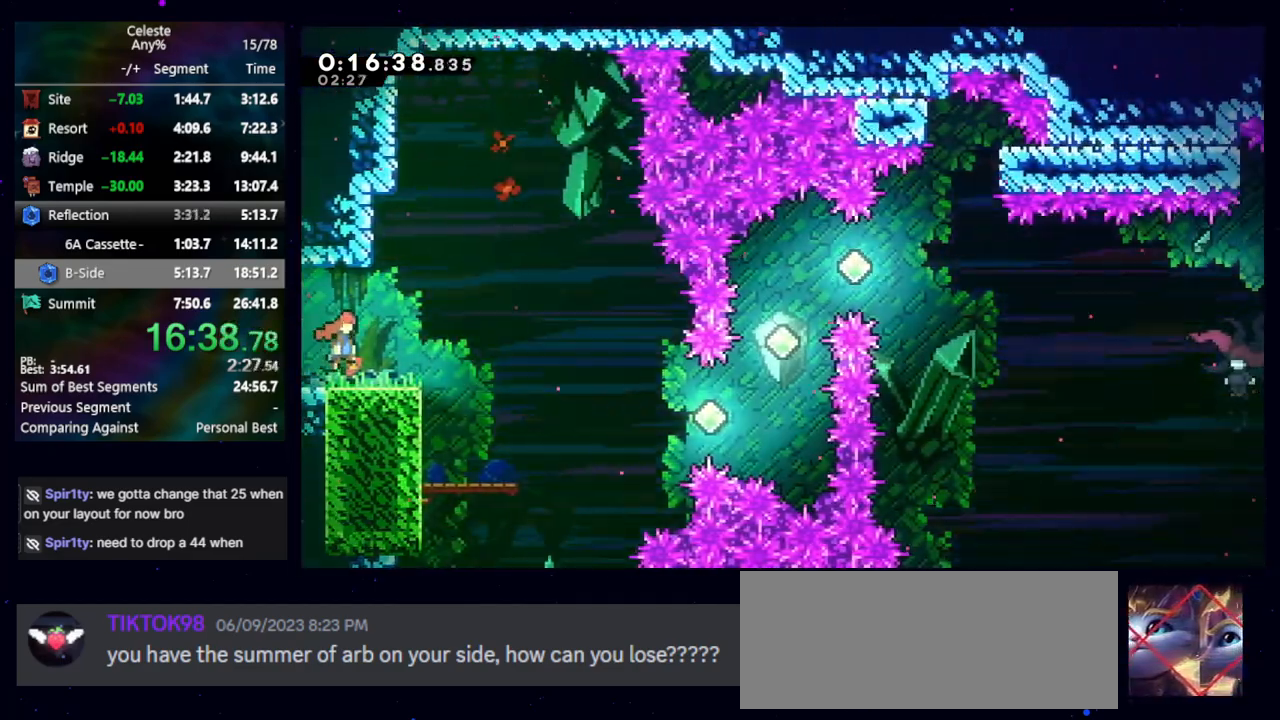
Gameplay with keyboard; each line is a JSON object with the keys held at the frame after it. "events" lists presses ("down") and releases ("up") of "cb", "dash", "dash2", "demo", "down", "grab", "jump", "jump2", "left", "pause", "rcb", "right", "talk", "up" and "upconfirm" between this image and that frame as [ms after this image, input, new state], when the widget could be followed in between. No other keys are recorded. Mouse input is not recorded. Key names are as the overlay labels them; some are game actions (e.g. jump) rather than physical keys. Not read: other_keys.
{"keys": ["demo", "right", "up"], "events": [[17, "jump", "up"], [350, "up", "down"], [400, "demo", "down"]]}
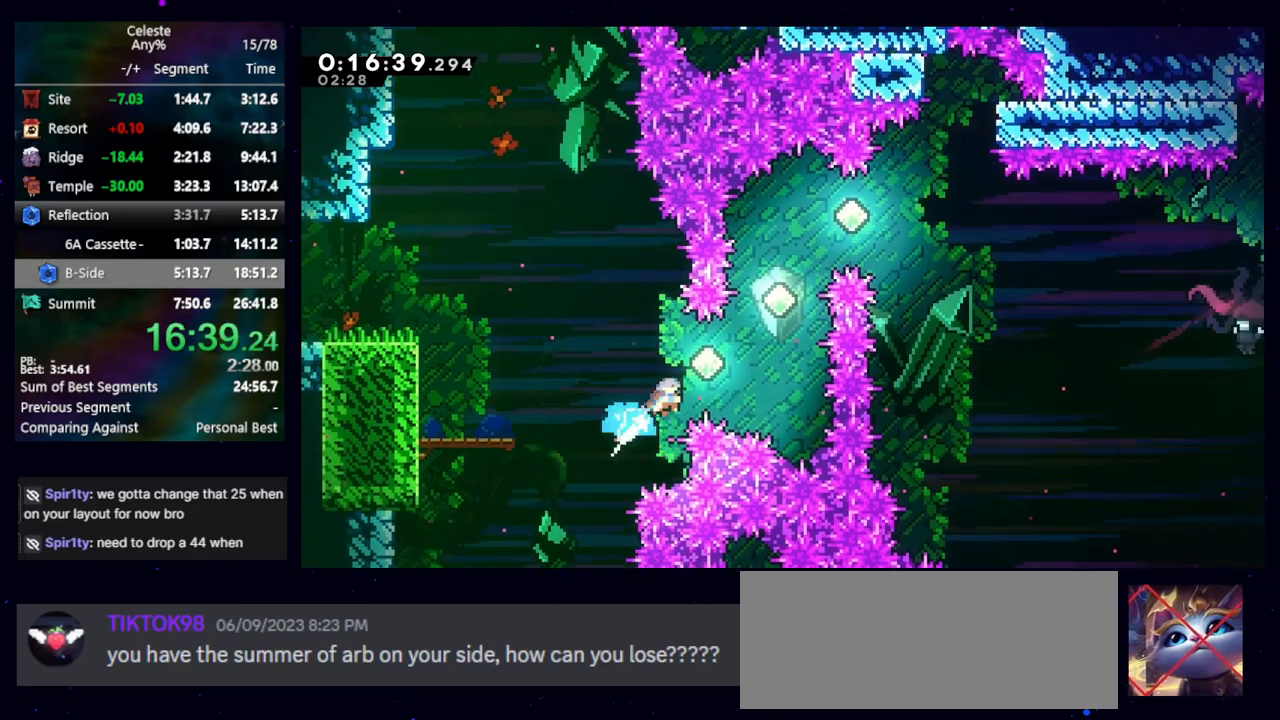
{"keys": ["dash2", "right"], "events": [[33, "demo", "up"], [183, "demo", "down"], [317, "demo", "up"], [417, "up", "up"], [467, "dash2", "down"]]}
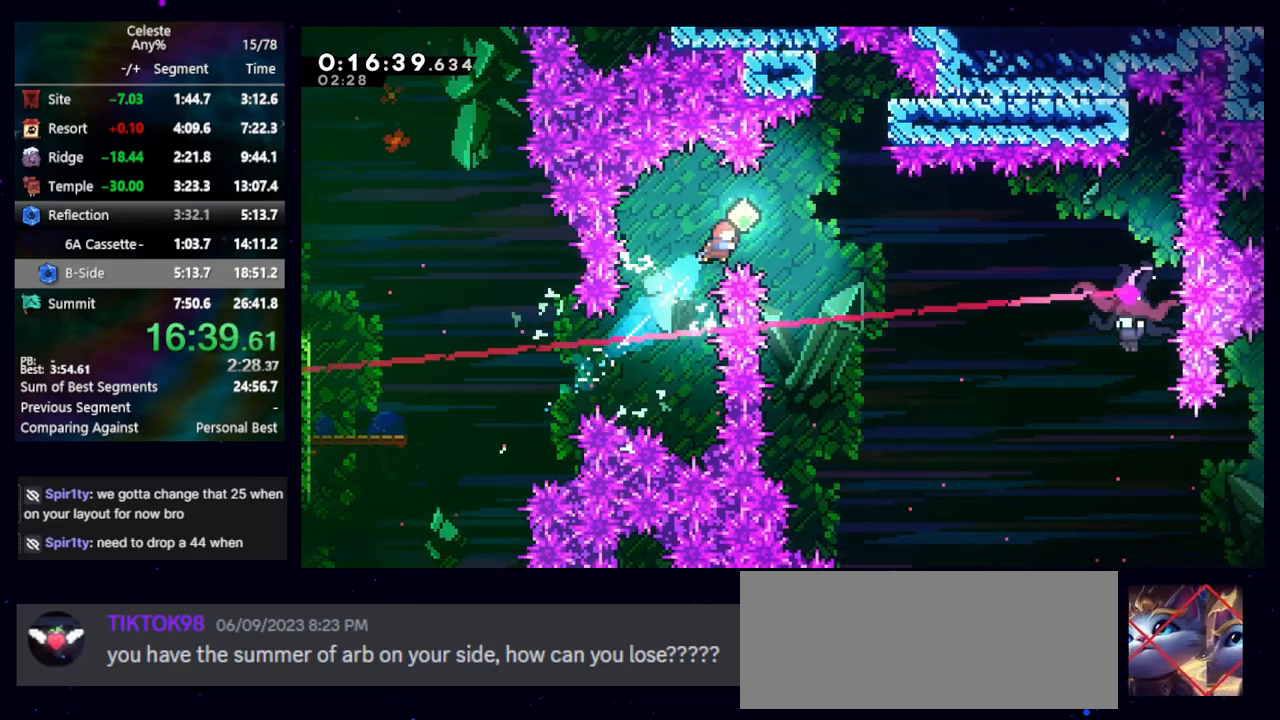
{"keys": ["right"], "events": [[100, "dash2", "up"], [250, "dash2", "down"], [383, "dash2", "up"]]}
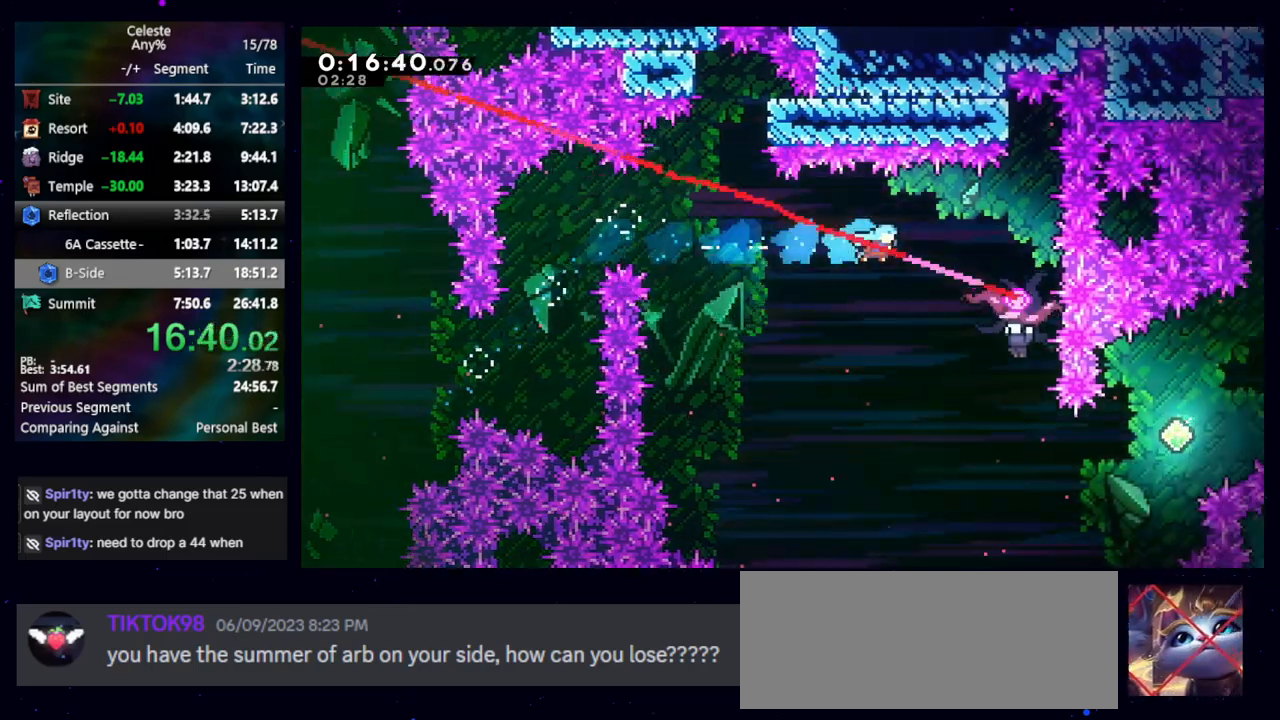
{"keys": ["left"], "events": [[300, "left", "down"], [300, "right", "up"]]}
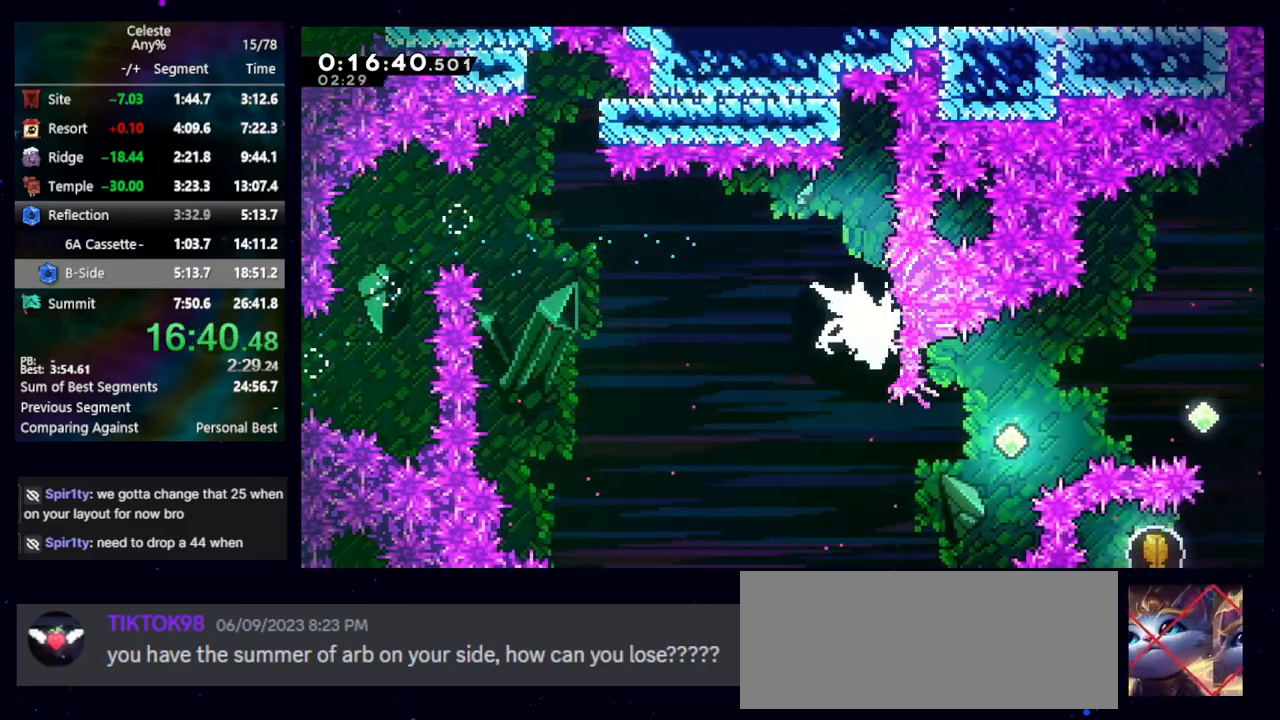
{"keys": ["left"], "events": []}
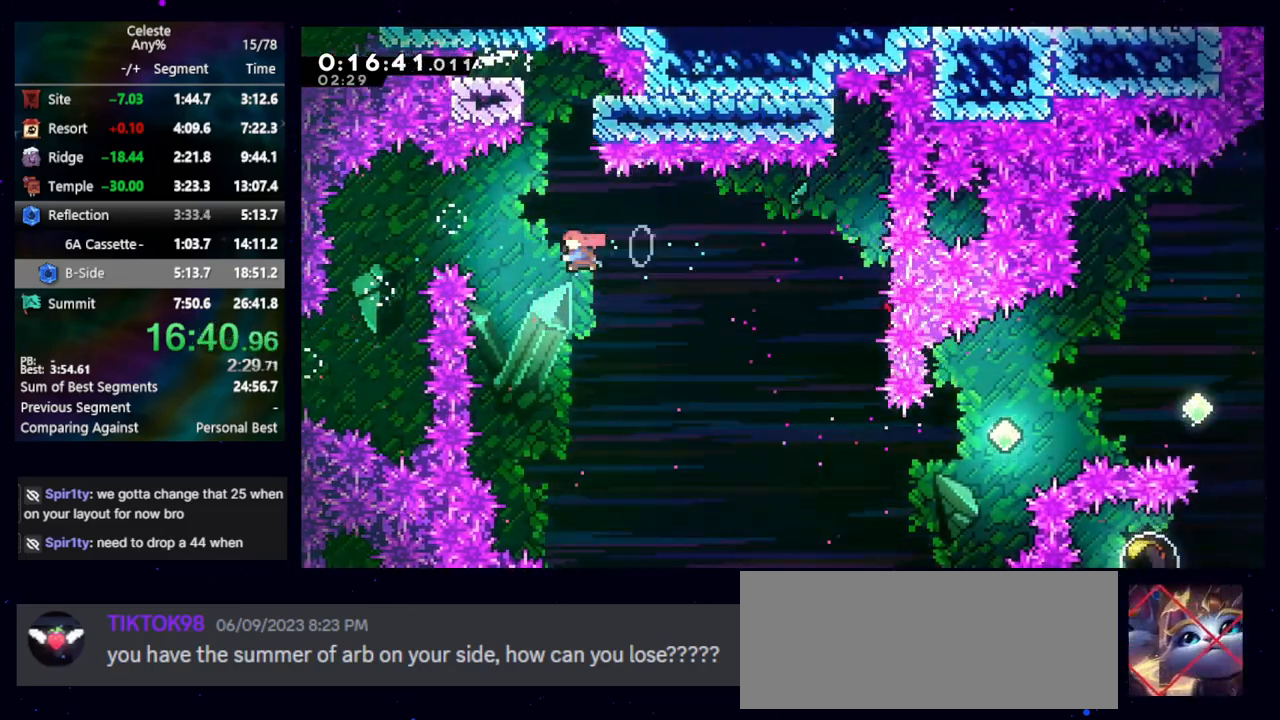
{"keys": ["right"], "events": [[17, "dash2", "down"], [17, "left", "up"], [17, "up", "down"], [150, "dash2", "up"], [250, "right", "down"], [250, "up", "up"]]}
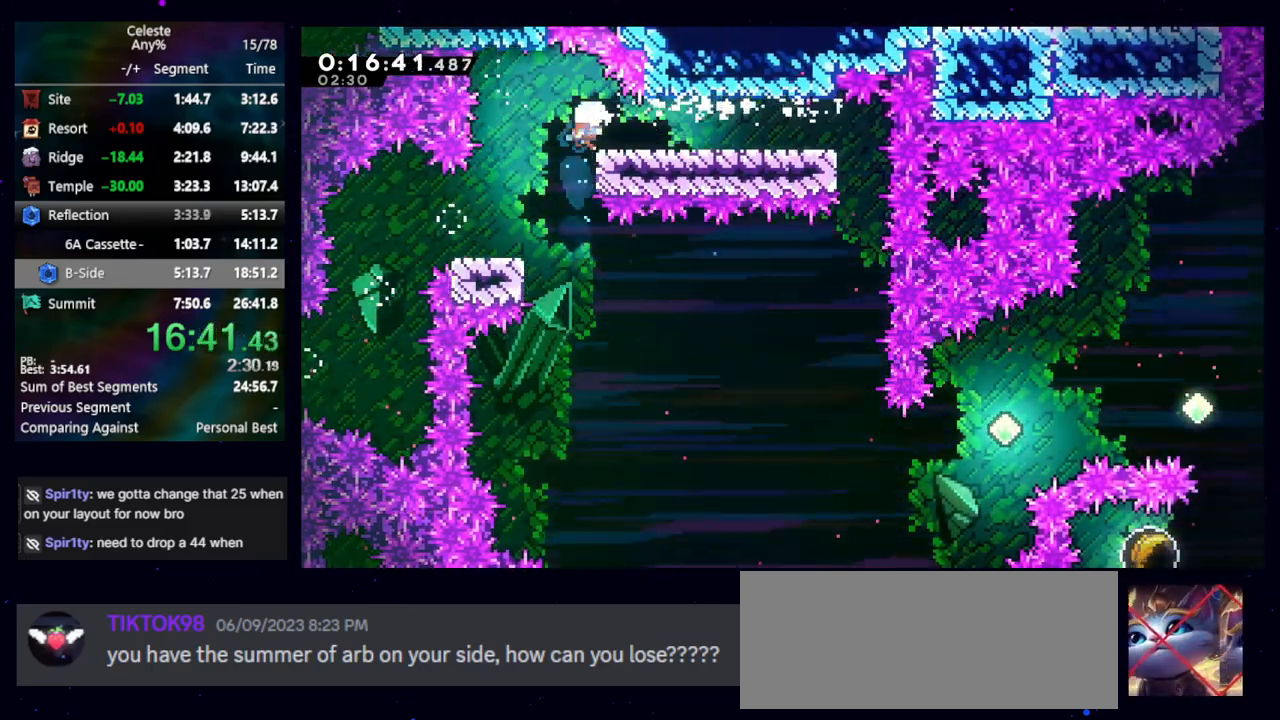
{"keys": ["down", "right"], "events": [[300, "dash2", "down"], [300, "down", "down"], [300, "left", "down"], [300, "right", "up"], [450, "dash2", "up"], [500, "left", "up"], [500, "right", "down"]]}
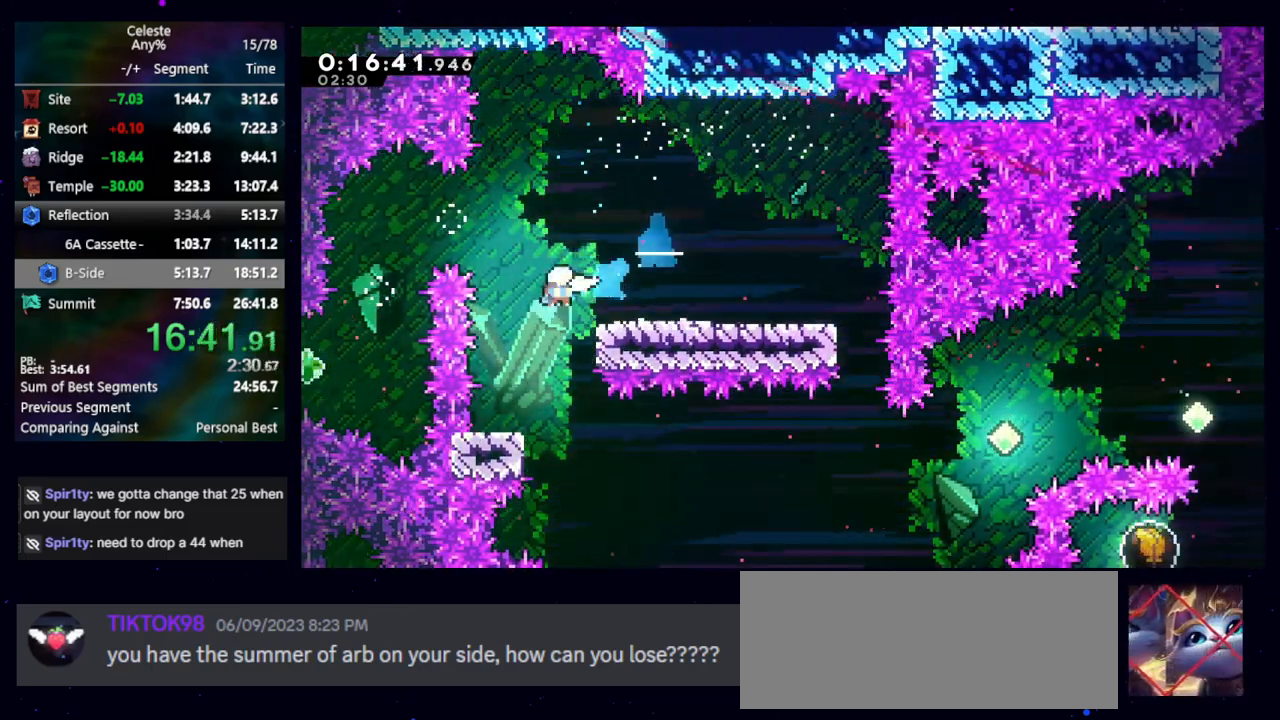
{"keys": ["down", "jump", "right"], "events": [[50, "dash", "down"], [133, "dash", "up"], [417, "jump", "down"]]}
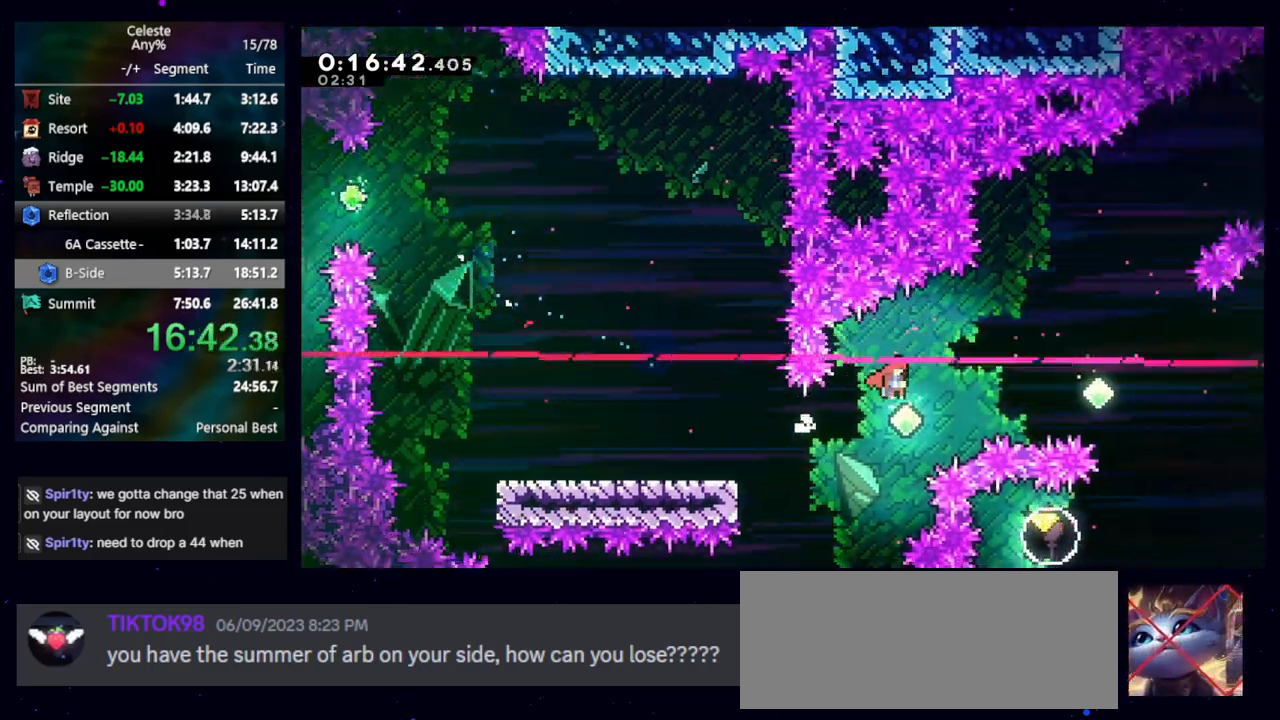
{"keys": ["jump", "right"], "events": [[150, "down", "up"]]}
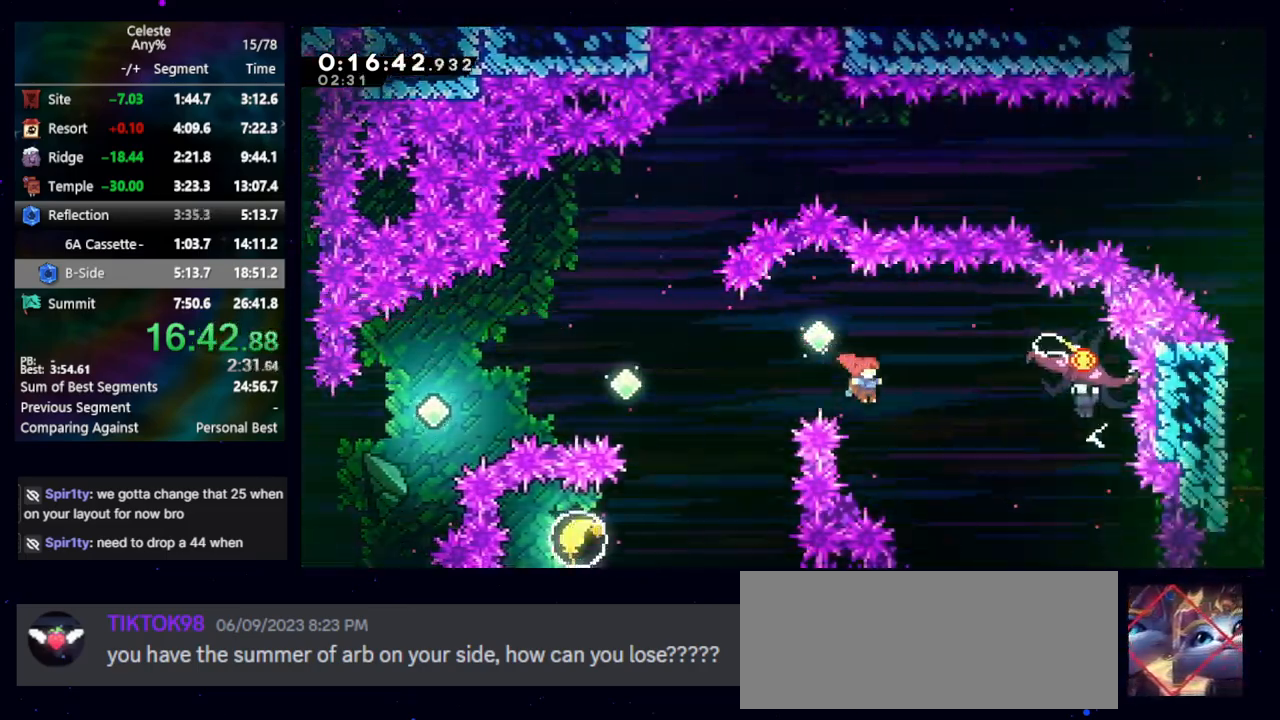
{"keys": ["left"], "events": [[67, "dash2", "down"], [67, "jump", "up"], [167, "dash2", "up"], [367, "left", "down"], [400, "right", "up"]]}
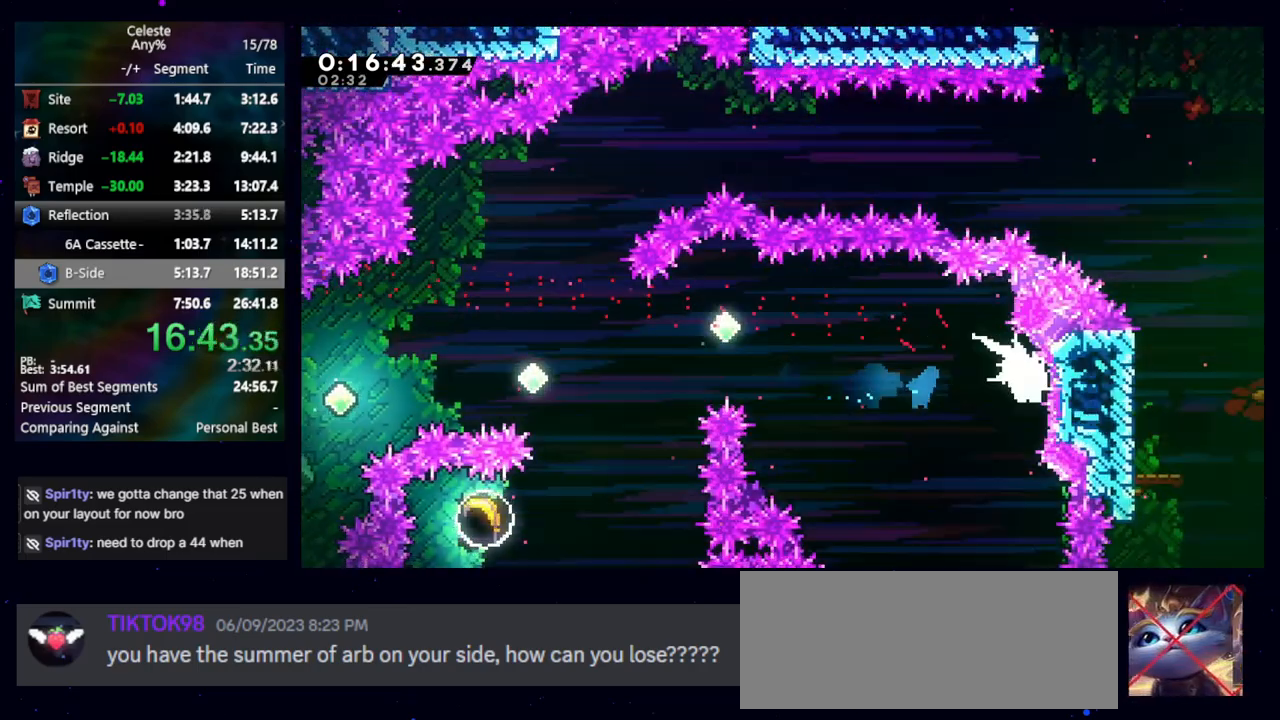
{"keys": ["left"], "events": []}
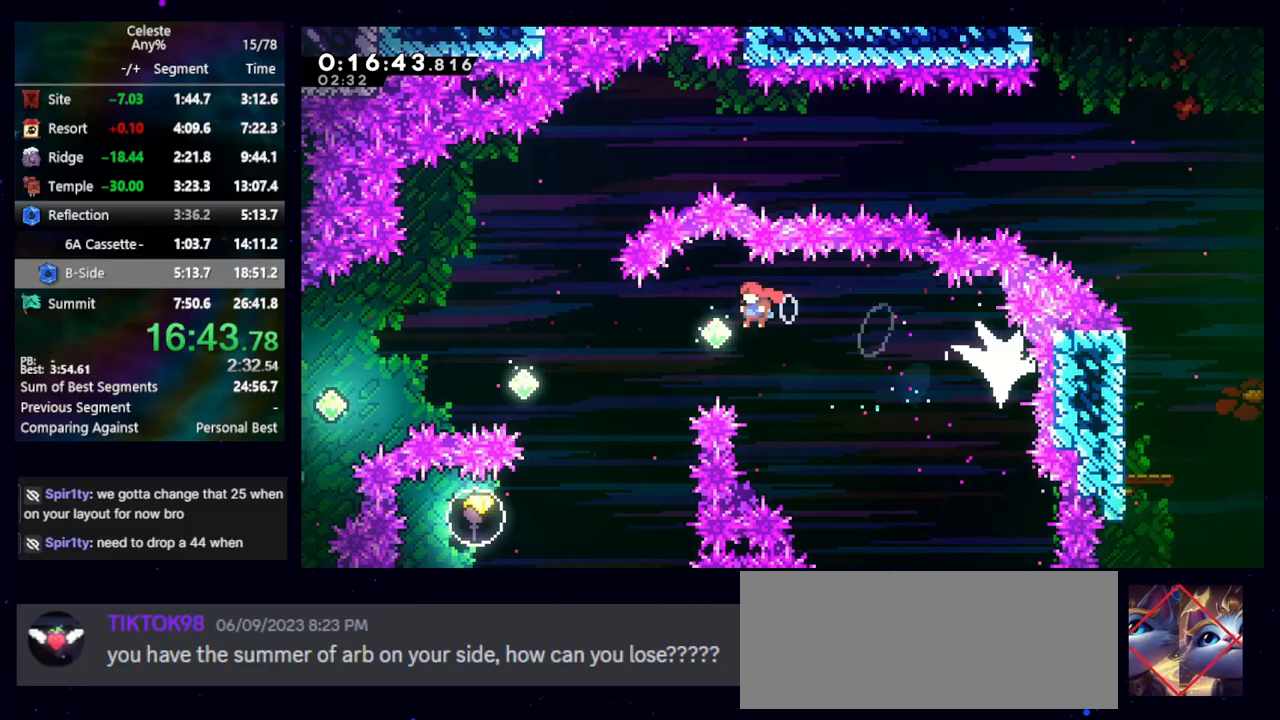
{"keys": ["up"], "events": [[67, "dash2", "down"], [217, "dash2", "up"], [267, "left", "up"], [300, "dash2", "down"], [300, "up", "down"], [450, "dash2", "up"]]}
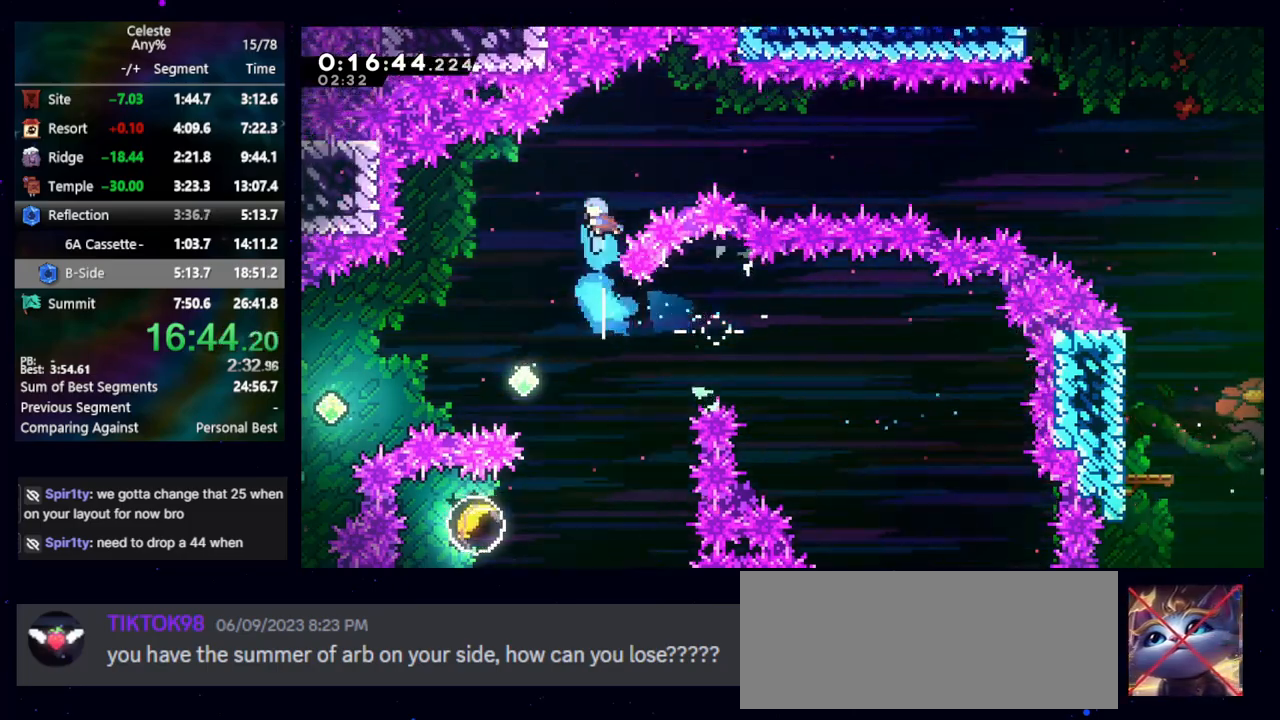
{"keys": ["jump", "right"], "events": [[83, "left", "down"], [83, "up", "up"], [283, "jump", "down"], [283, "left", "up"], [283, "right", "down"]]}
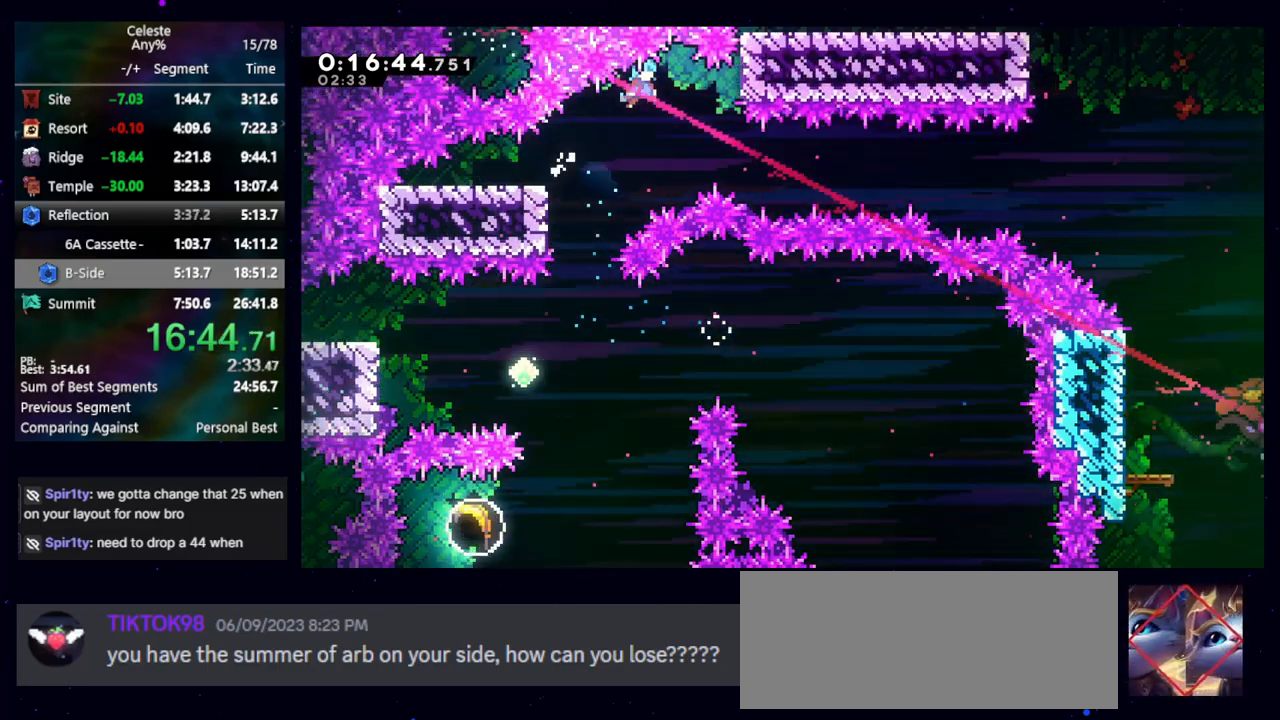
{"keys": ["demo", "jump", "right"], "events": [[350, "jump", "up"], [383, "demo", "down"], [467, "jump", "down"]]}
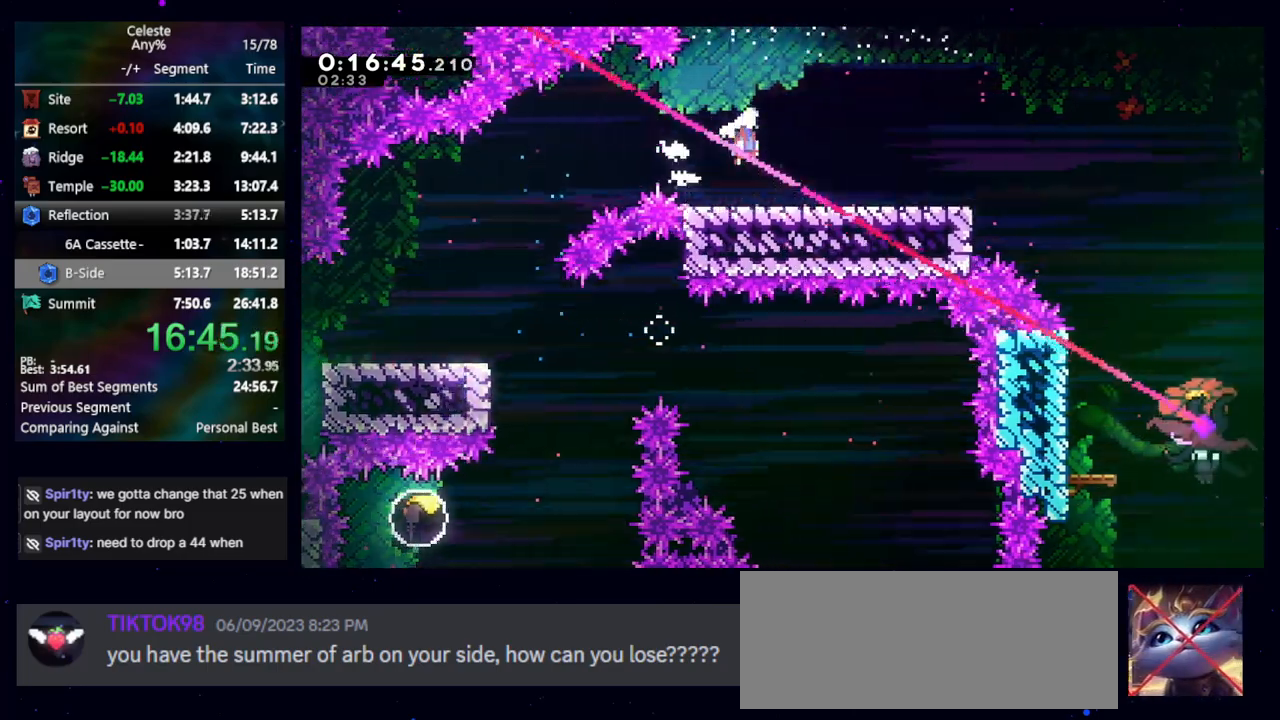
{"keys": ["down", "right"], "events": [[17, "demo", "up"], [217, "down", "down"], [317, "jump", "up"]]}
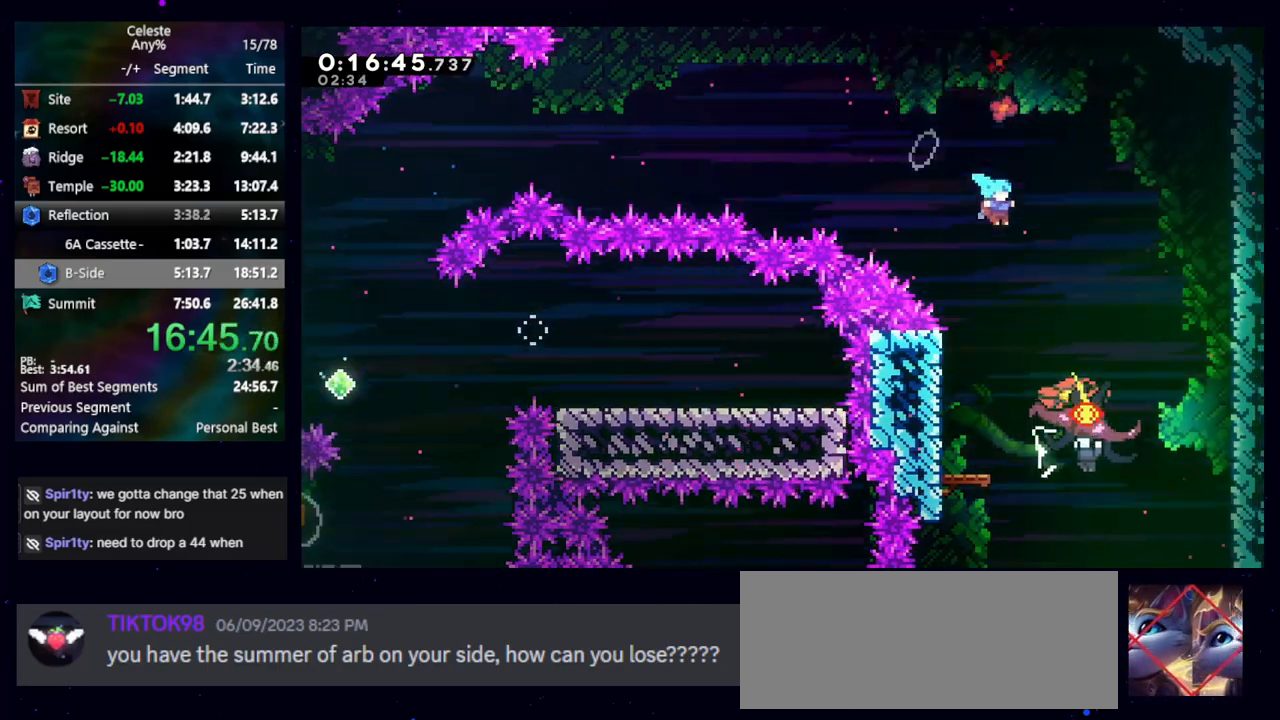
{"keys": ["right"], "events": [[133, "right", "up"], [317, "right", "down"], [367, "down", "up"]]}
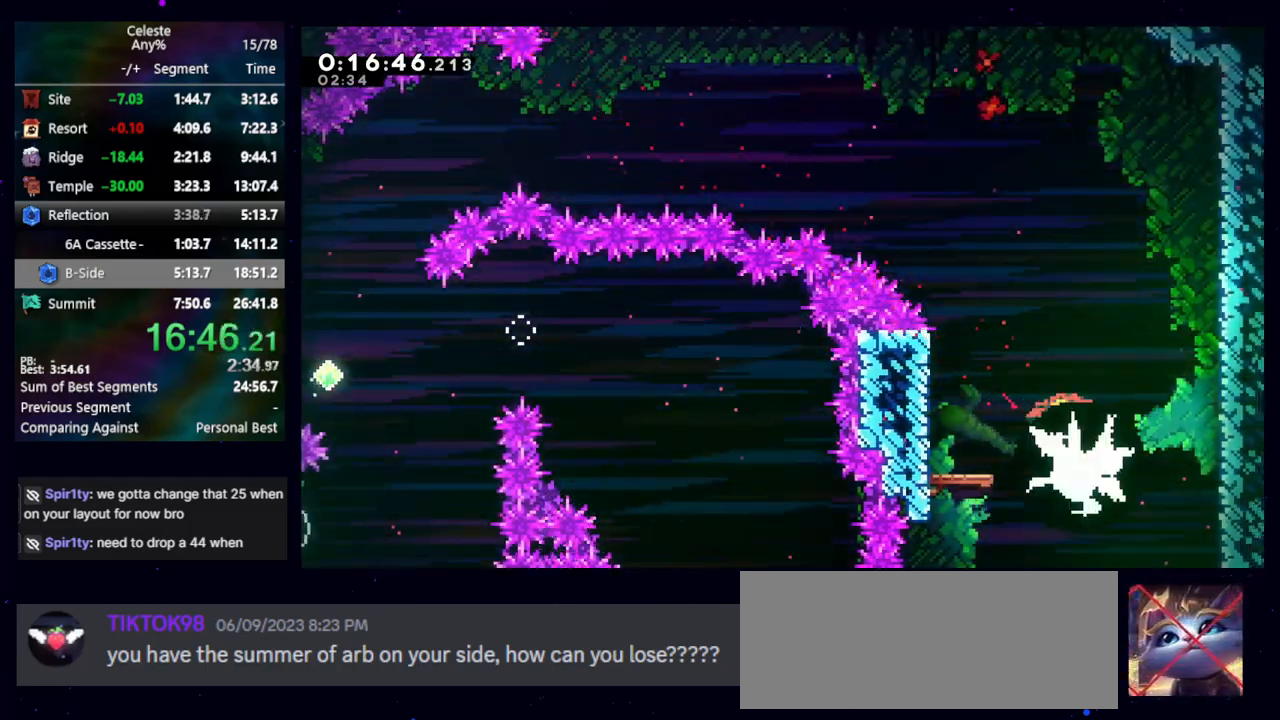
{"keys": ["jump", "right"], "events": [[433, "jump", "down"]]}
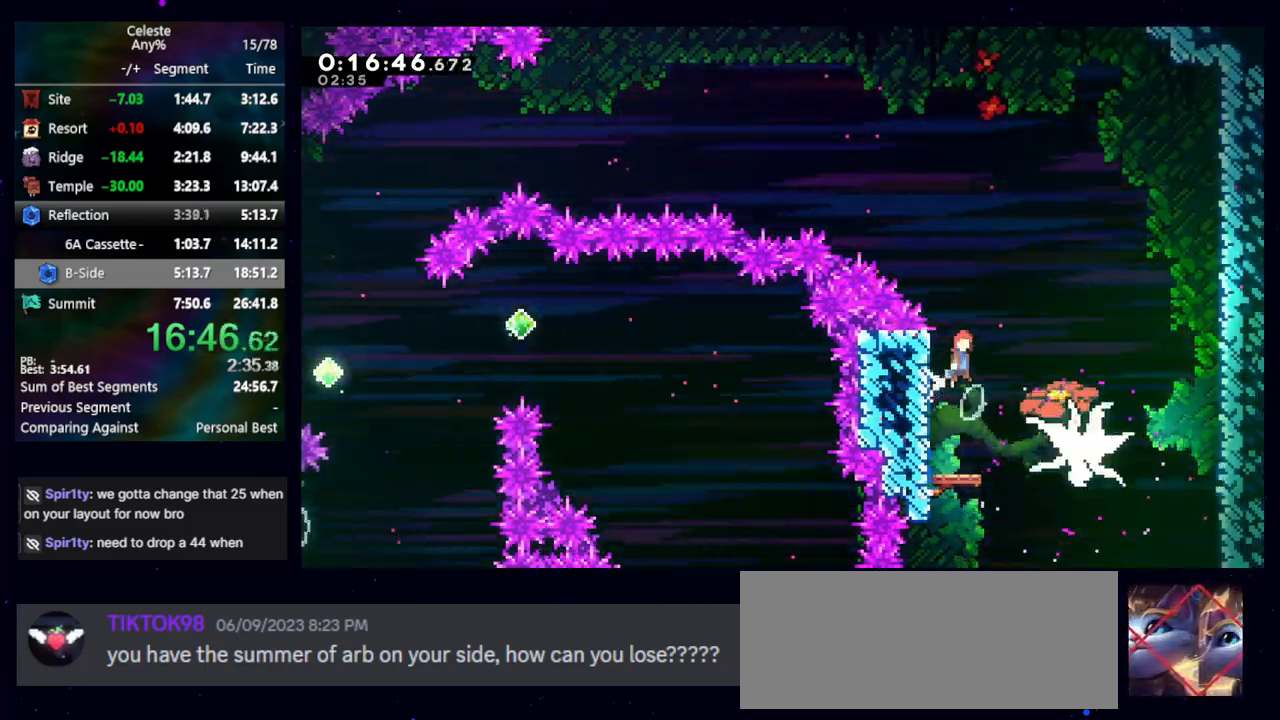
{"keys": ["right"], "events": [[117, "dash2", "down"], [167, "jump", "up"], [267, "dash2", "up"]]}
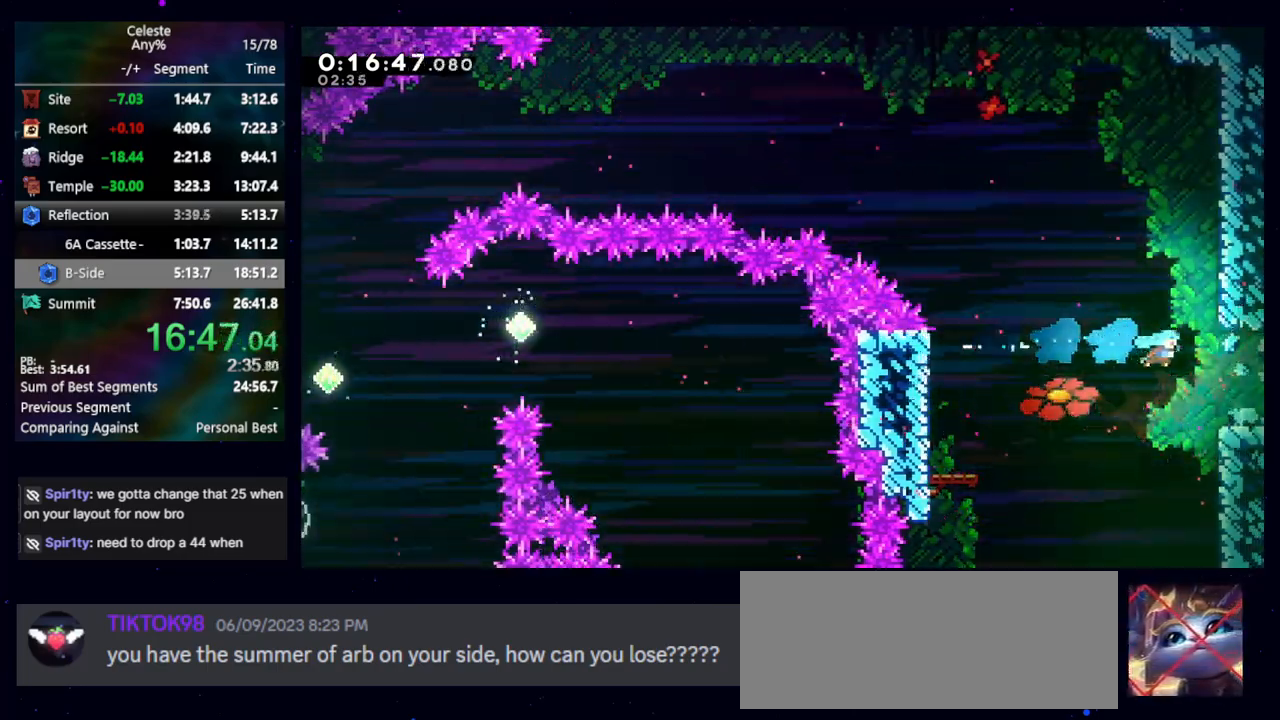
{"keys": ["jump", "right"], "events": [[183, "dash2", "down"], [233, "jump", "down"], [283, "dash2", "up"]]}
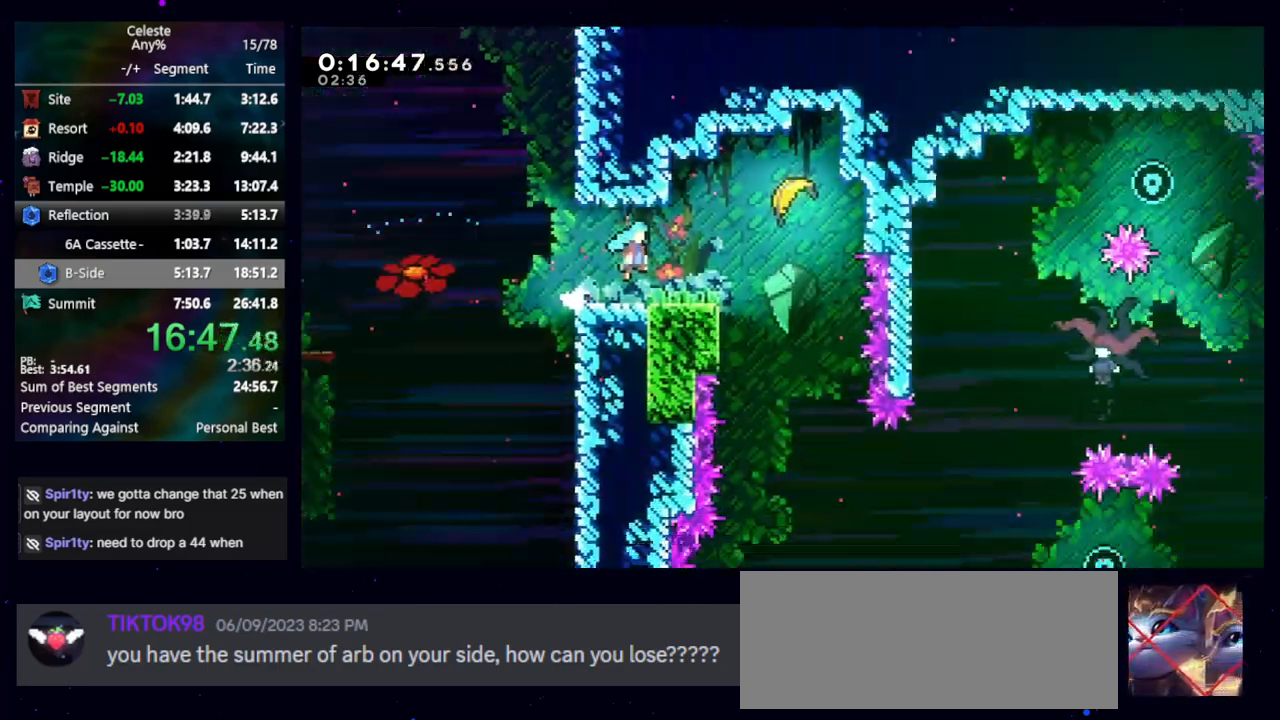
{"keys": ["jump", "right"], "events": []}
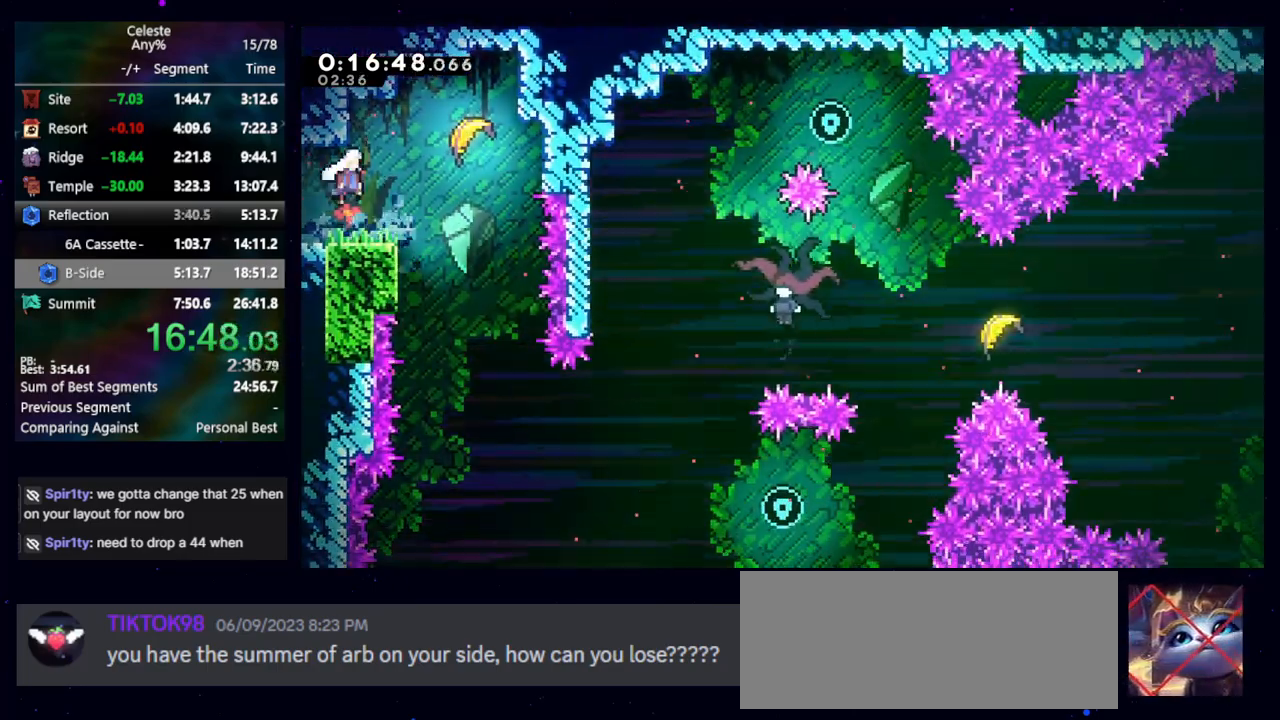
{"keys": ["down"], "events": [[117, "dash2", "down"], [117, "down", "down"], [217, "jump", "up"], [250, "dash2", "up"], [250, "right", "up"]]}
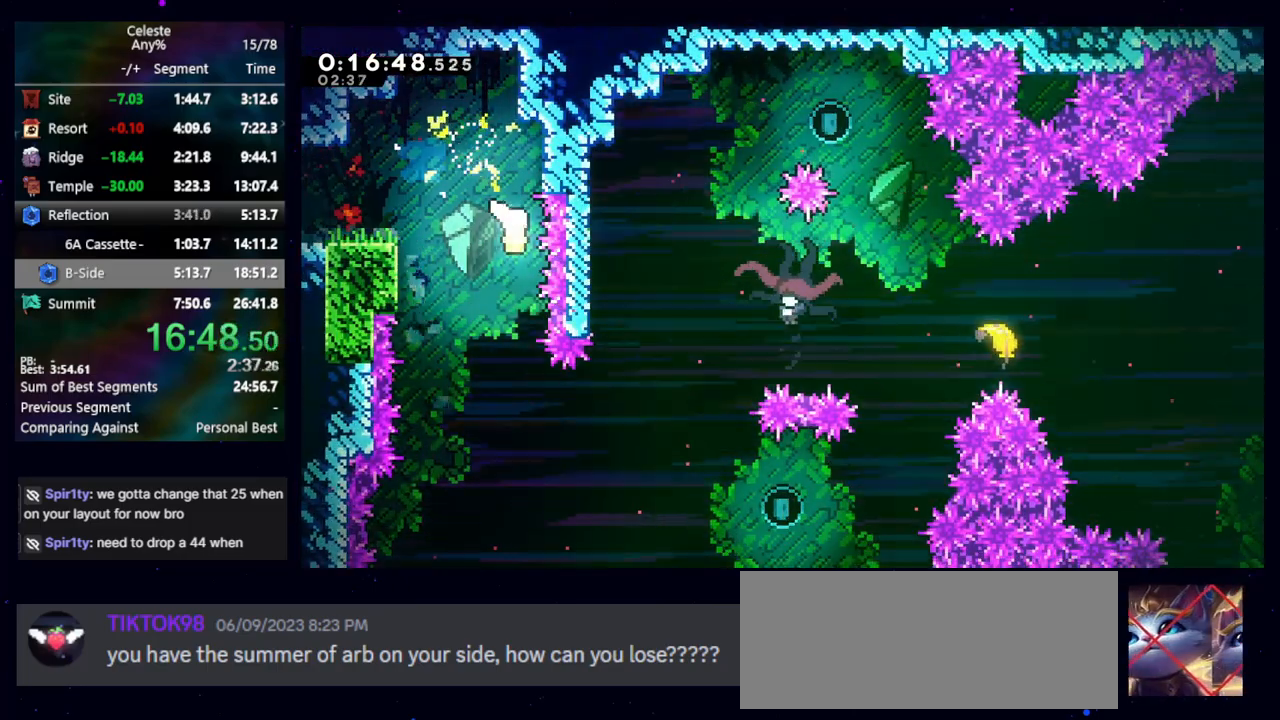
{"keys": ["down", "right"], "events": [[417, "right", "down"]]}
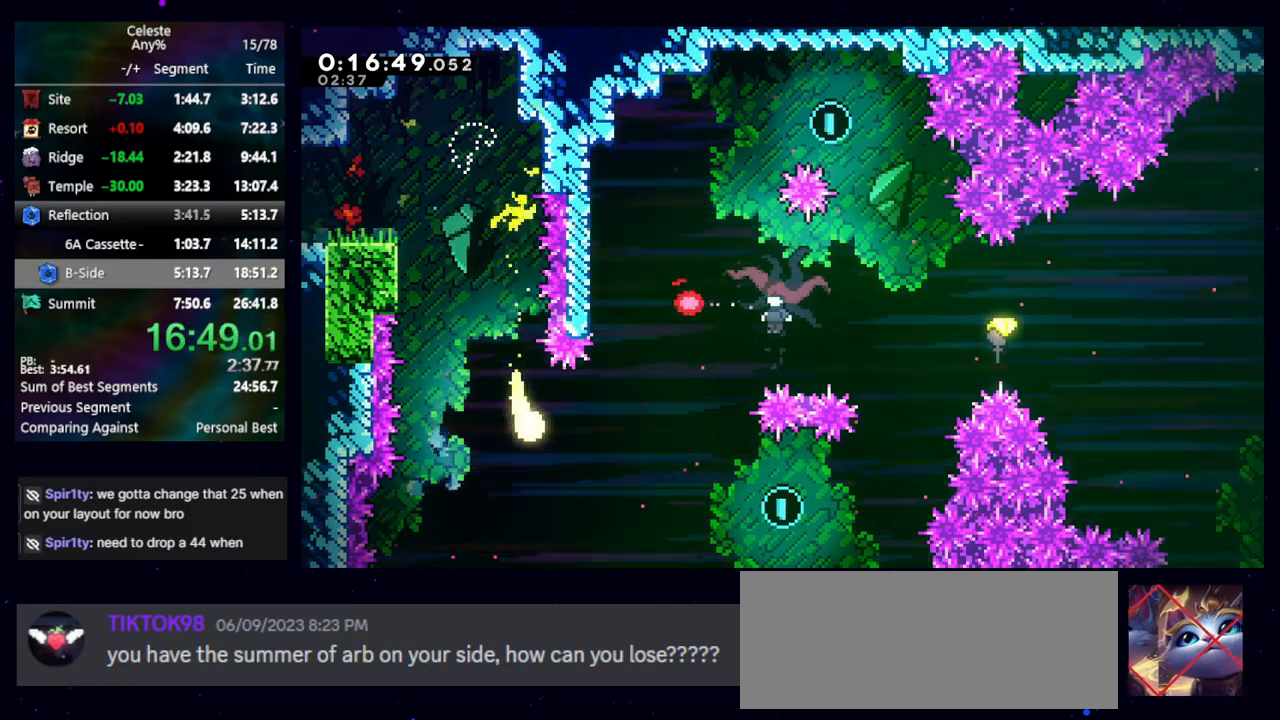
{"keys": ["dash2", "up"], "events": [[100, "down", "up"], [483, "dash2", "down"], [483, "right", "up"], [483, "up", "down"]]}
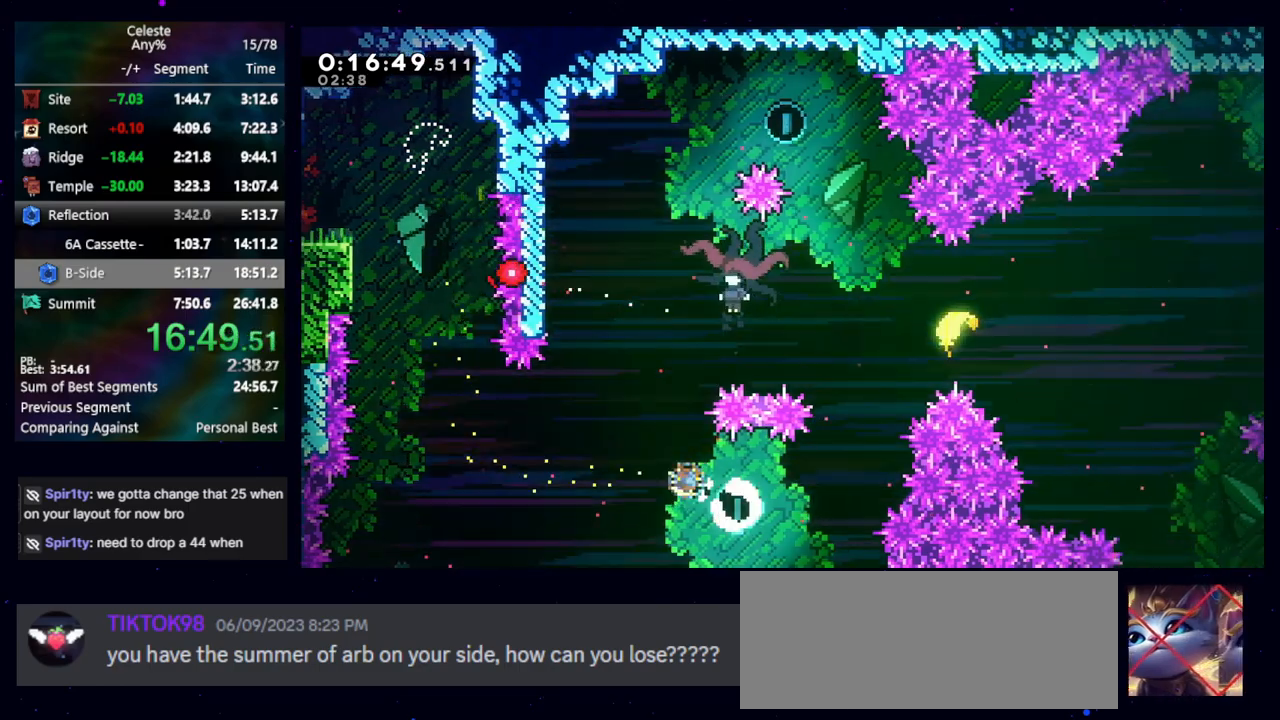
{"keys": ["right"], "events": [[83, "dash2", "up"], [117, "right", "down"], [167, "up", "up"]]}
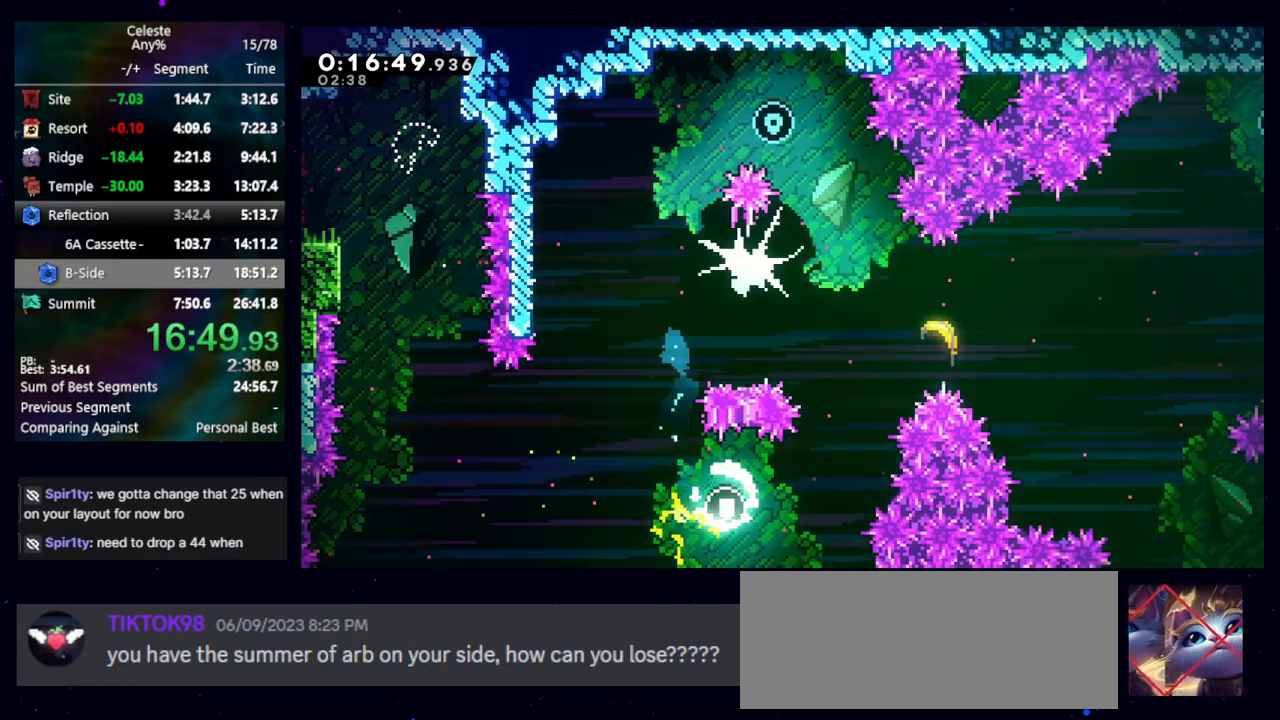
{"keys": ["jump", "right"], "events": [[367, "jump", "down"]]}
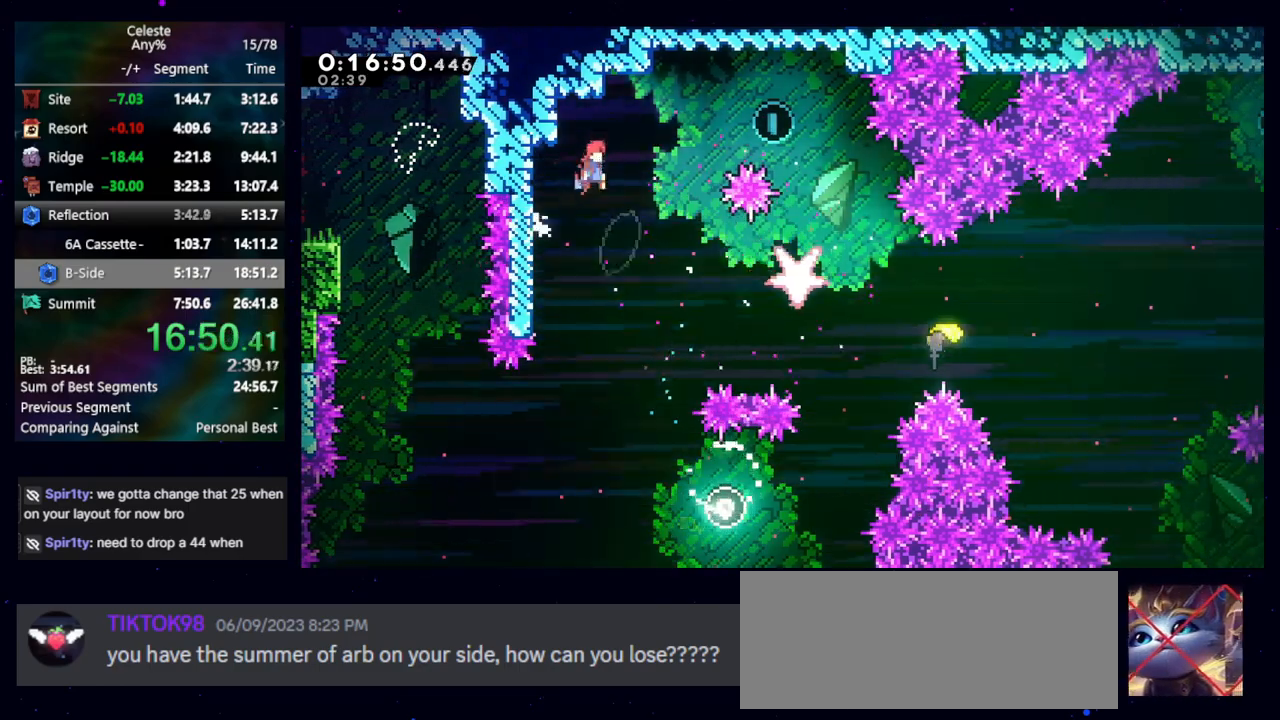
{"keys": ["right"], "events": [[233, "dash2", "down"], [233, "jump", "up"], [333, "dash2", "up"]]}
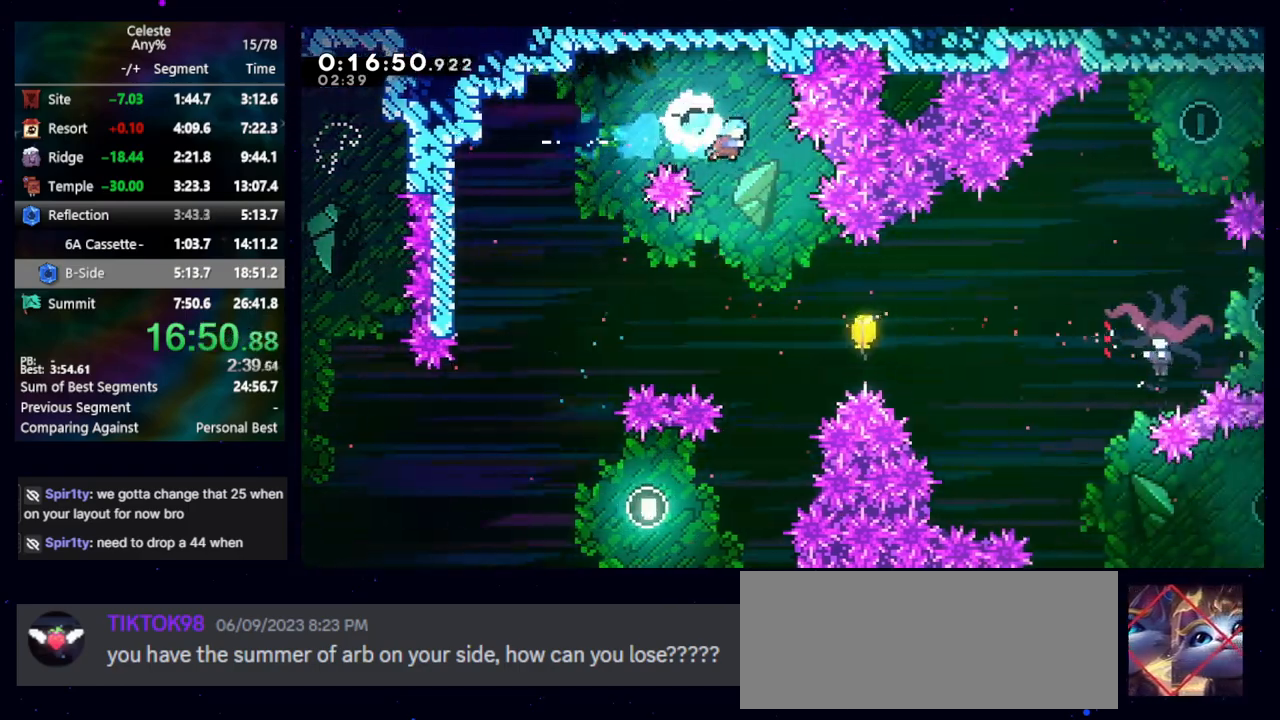
{"keys": ["down", "right"], "events": [[450, "down", "down"]]}
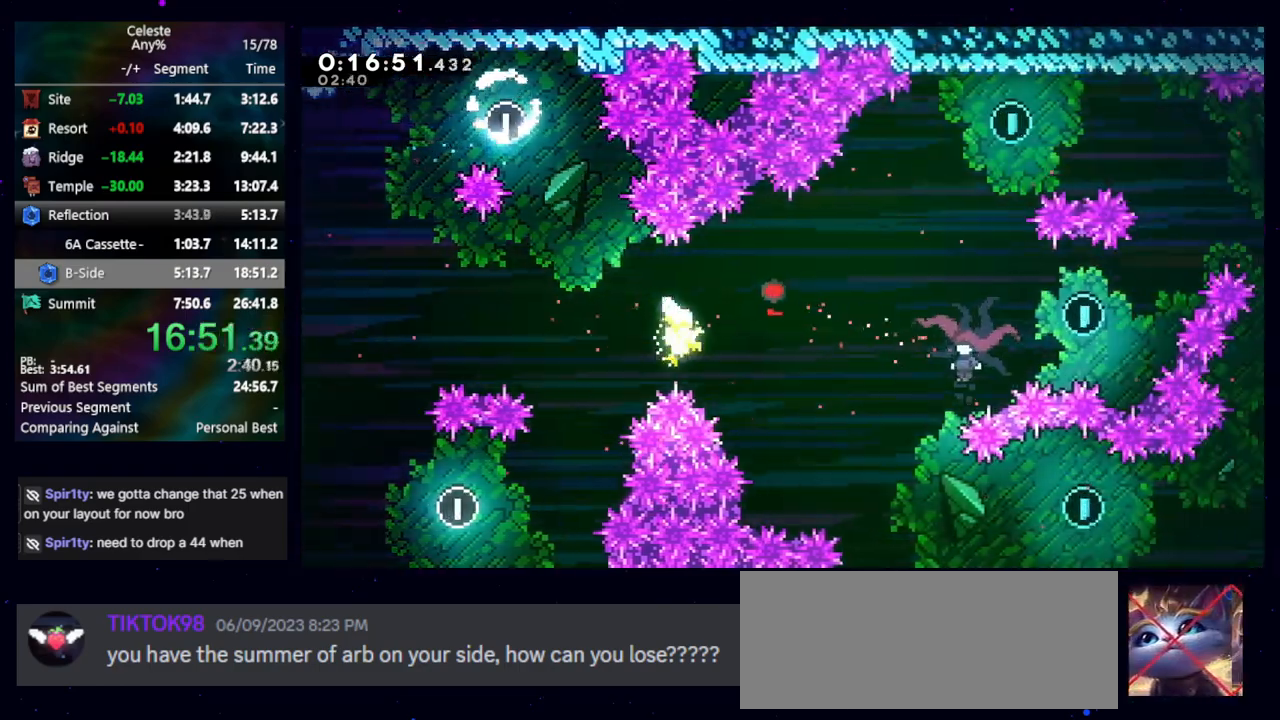
{"keys": ["down", "right"], "events": []}
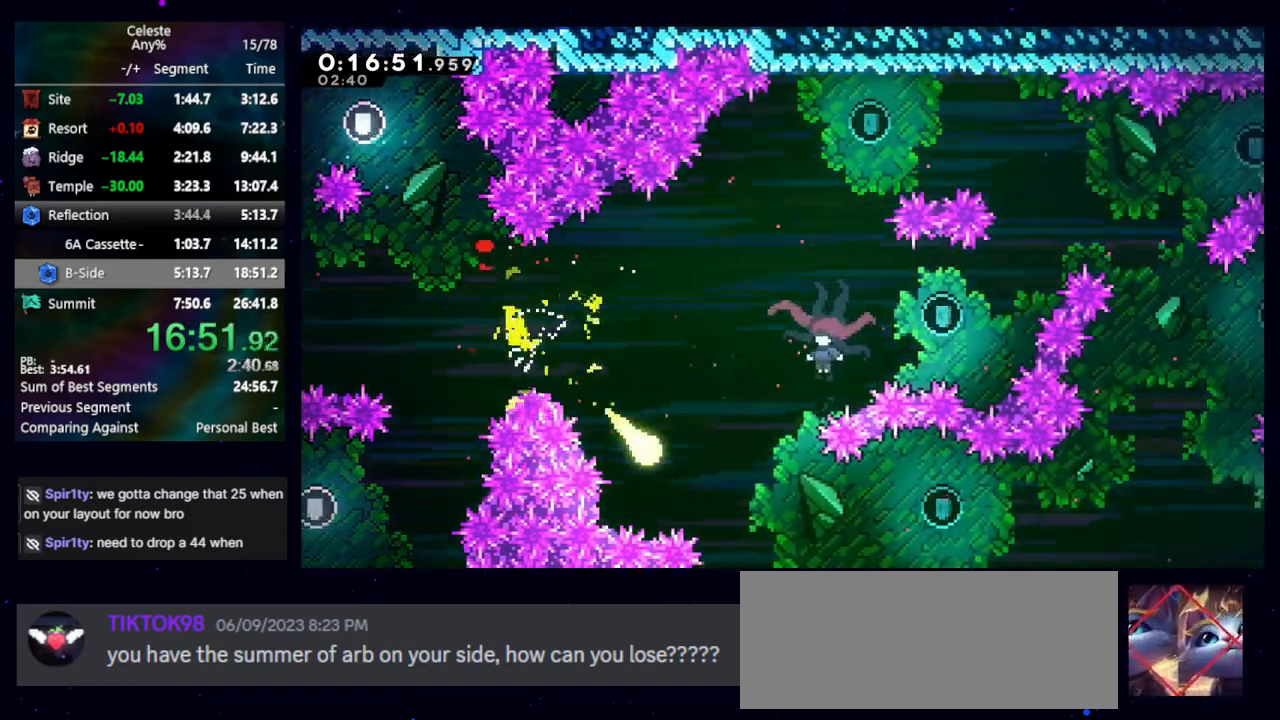
{"keys": ["right"], "events": [[50, "down", "up"], [383, "down", "down"], [433, "down", "up"]]}
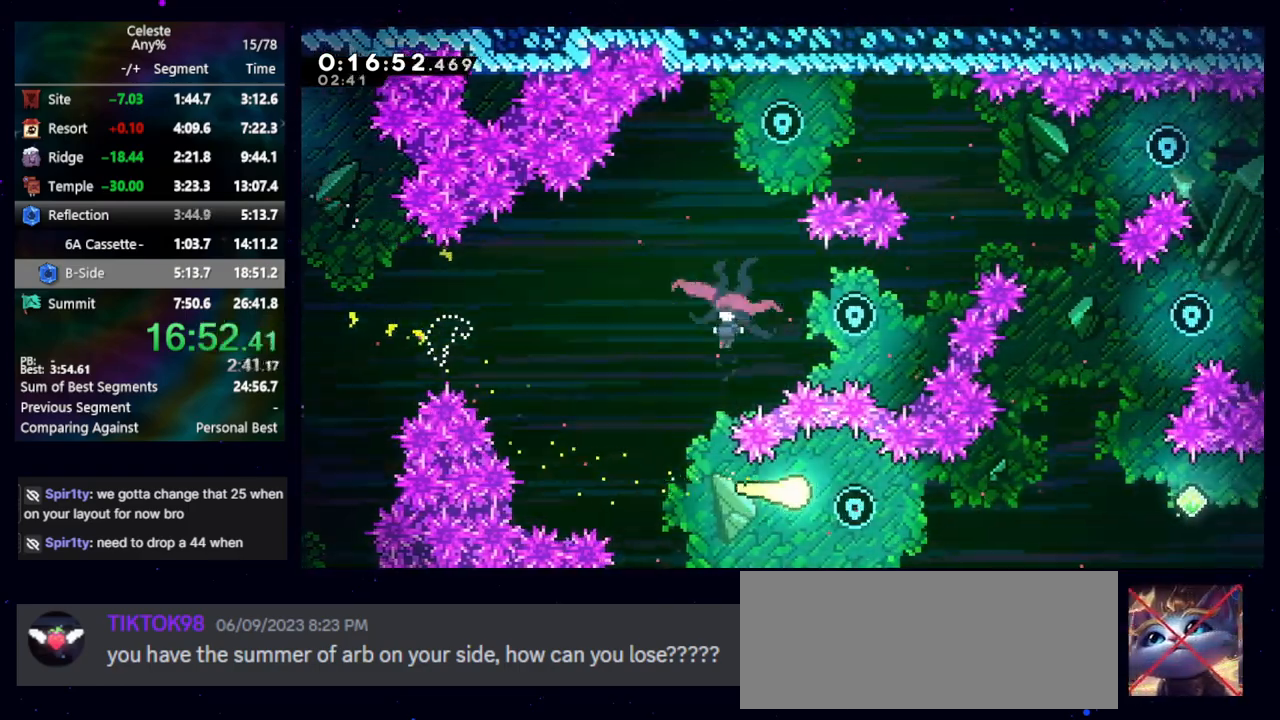
{"keys": ["up"], "events": [[300, "up", "down"], [483, "right", "up"]]}
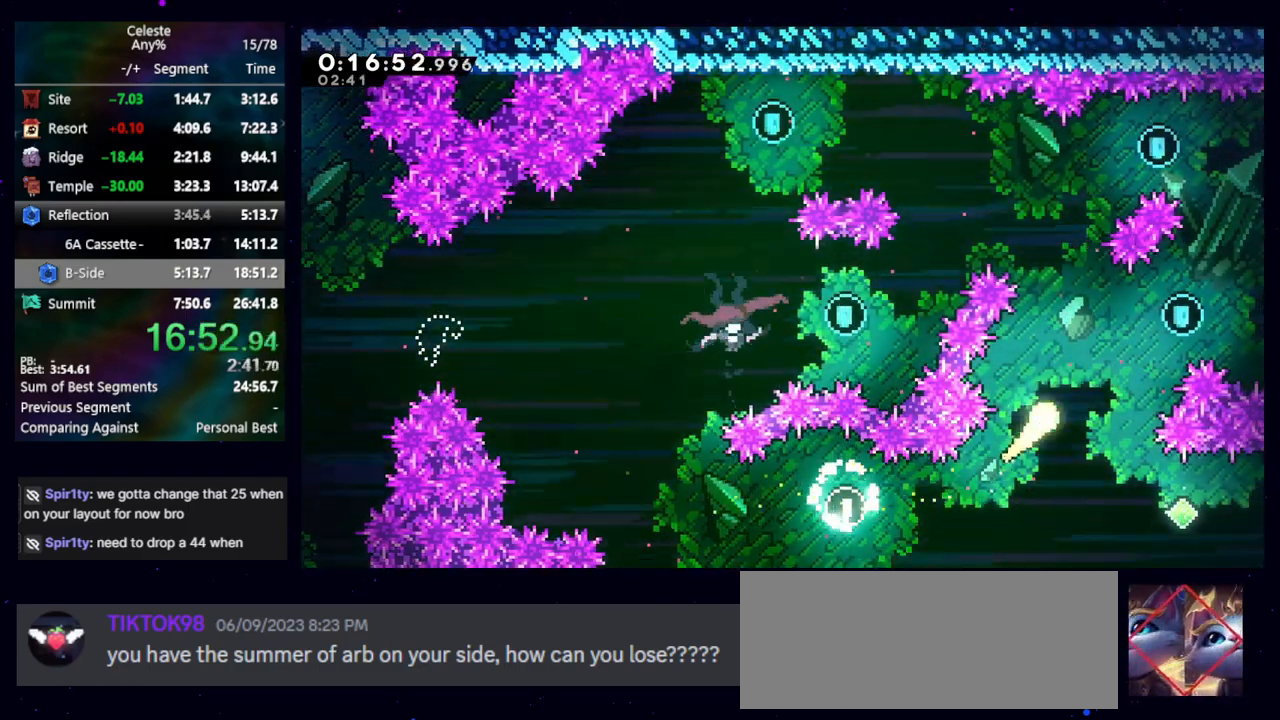
{"keys": ["left"], "events": [[233, "left", "down"], [500, "up", "up"]]}